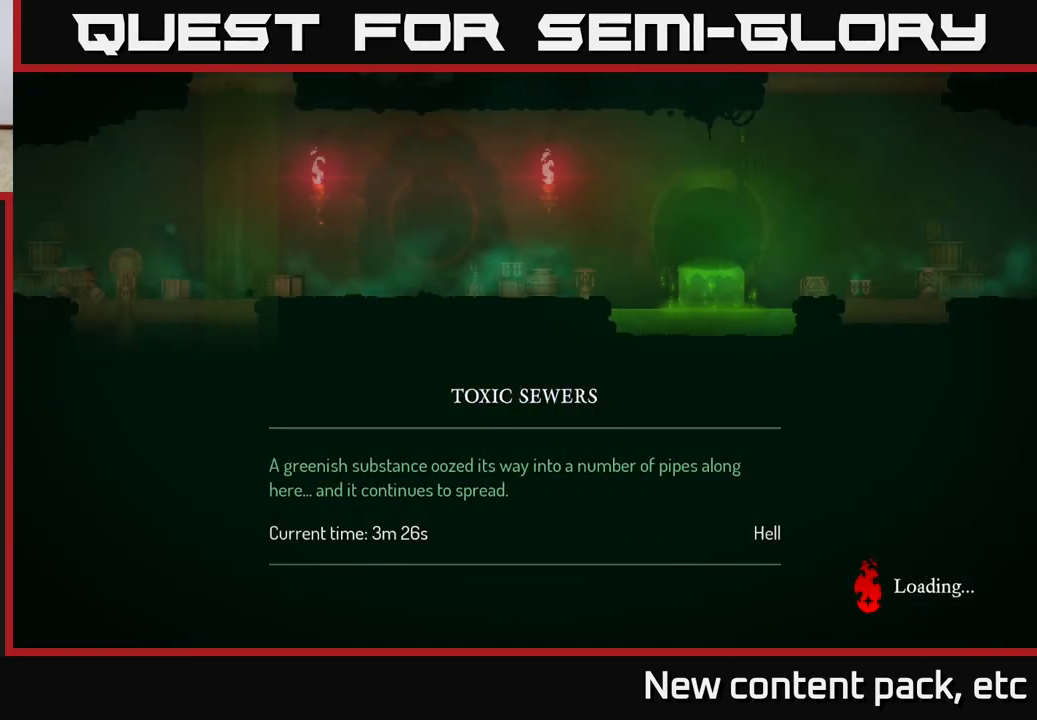
Gameplay with a controller (Xbox layout); each line is a JSON object with the inputs held at the frame after it. "events" lists button and stick changes between this image and that frame as [ms after this image, input, new state], when the widget could be followed in between.
{"buttons": [], "left_stick": "center", "right_stick": "center", "events": []}
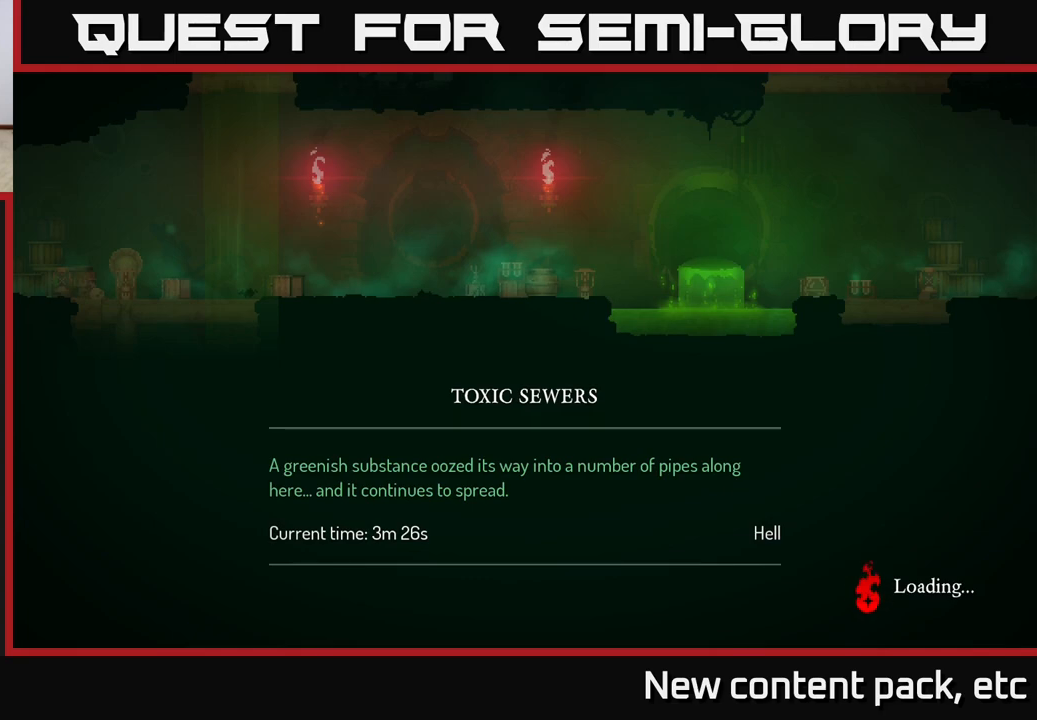
{"buttons": [], "left_stick": "center", "right_stick": "center", "events": []}
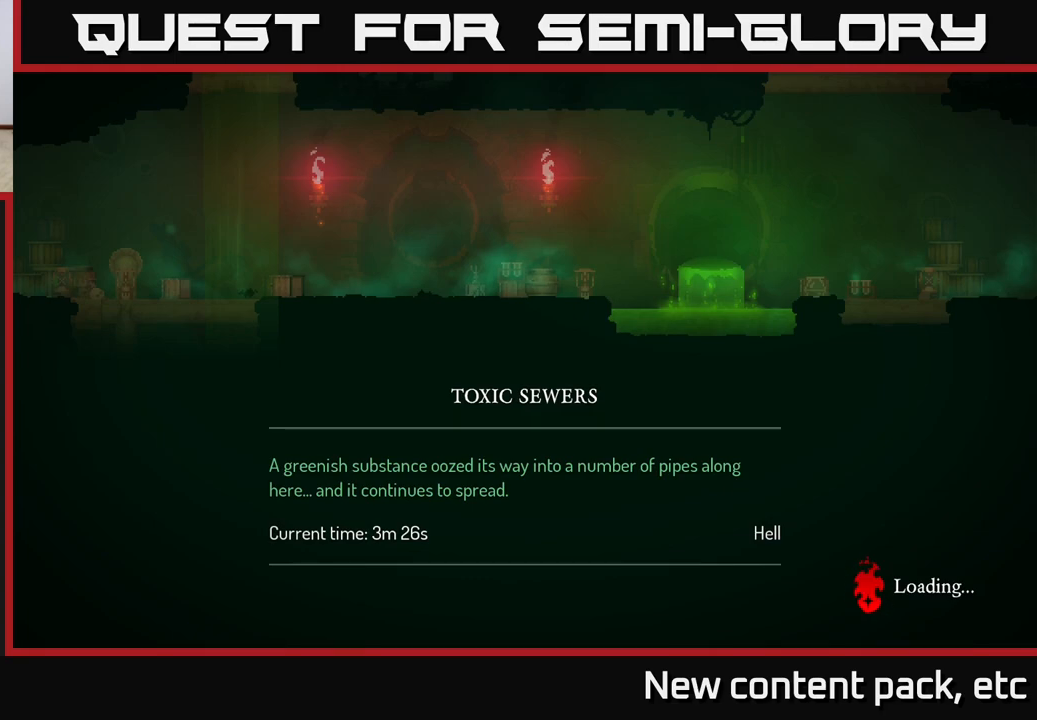
{"buttons": [], "left_stick": "center", "right_stick": "center", "events": []}
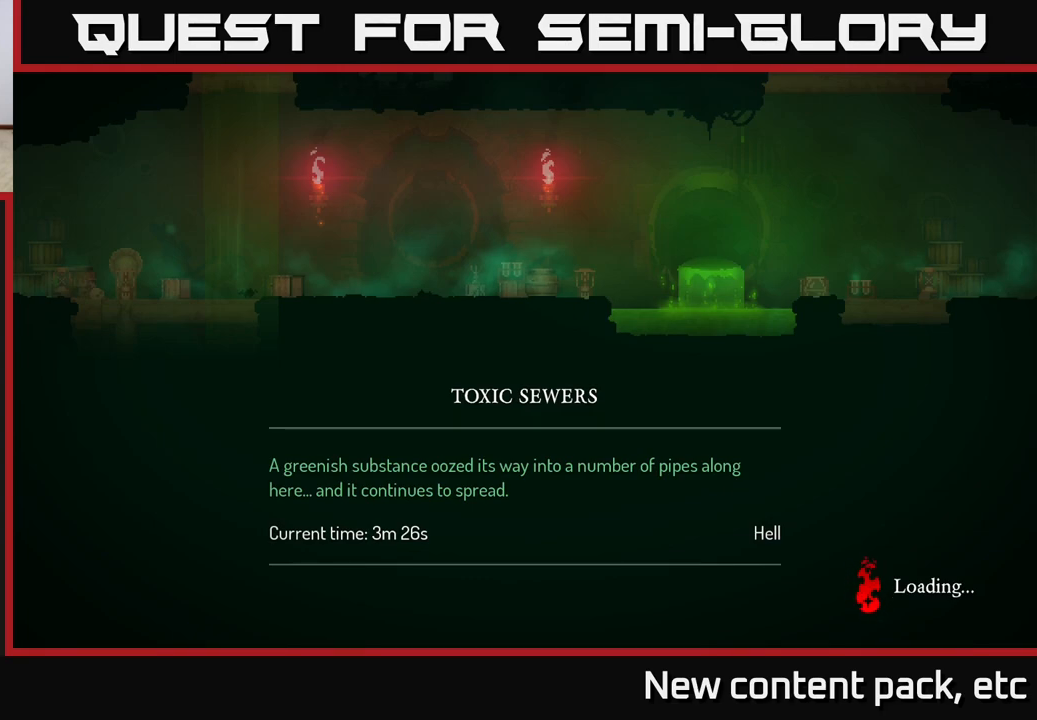
{"buttons": [], "left_stick": "center", "right_stick": "center", "events": []}
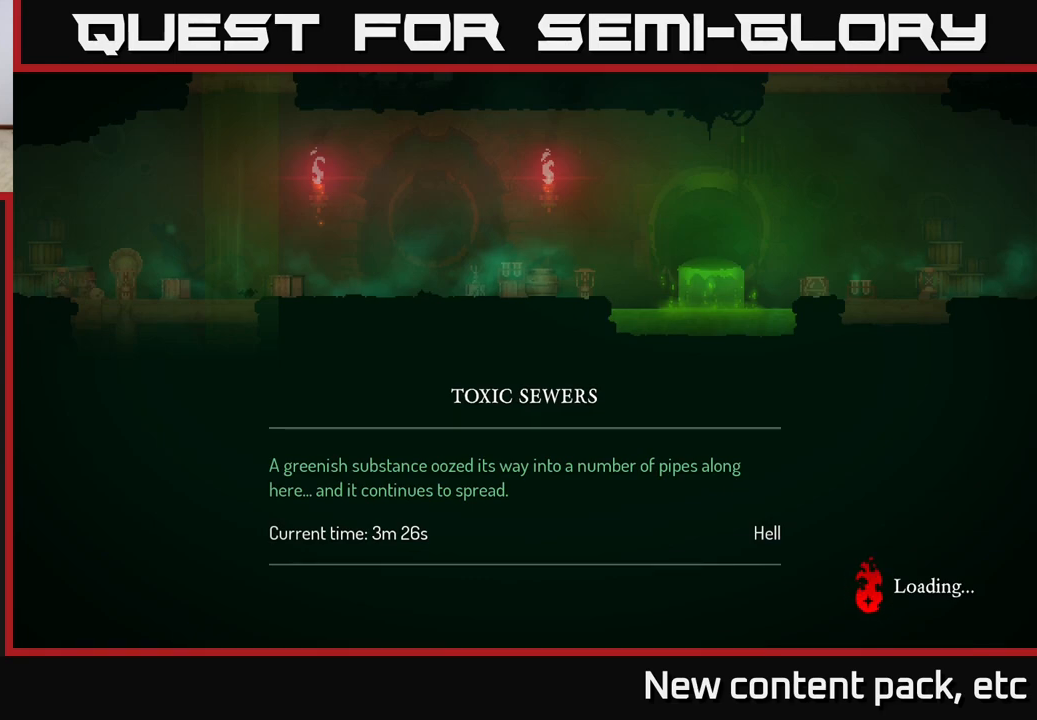
{"buttons": [], "left_stick": "center", "right_stick": "center", "events": [[383, "B", "down"], [467, "B", "up"]]}
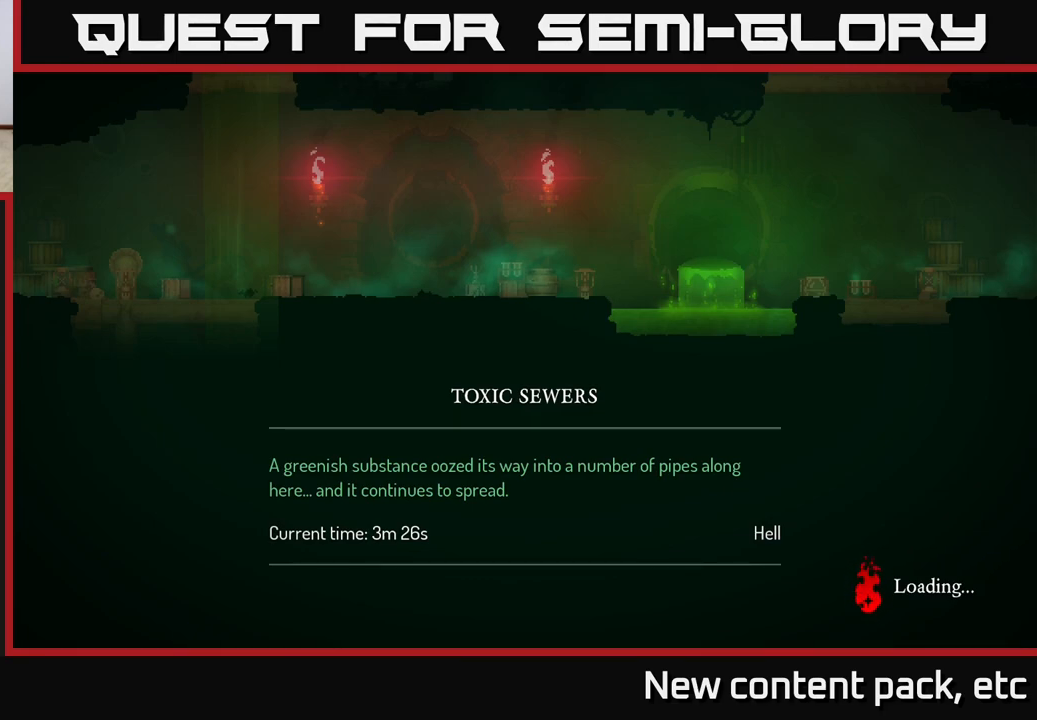
{"buttons": ["A"], "left_stick": "center", "right_stick": "center", "events": [[33, "B", "down"], [150, "B", "up"], [267, "A", "down"], [433, "A", "up"], [500, "A", "down"]]}
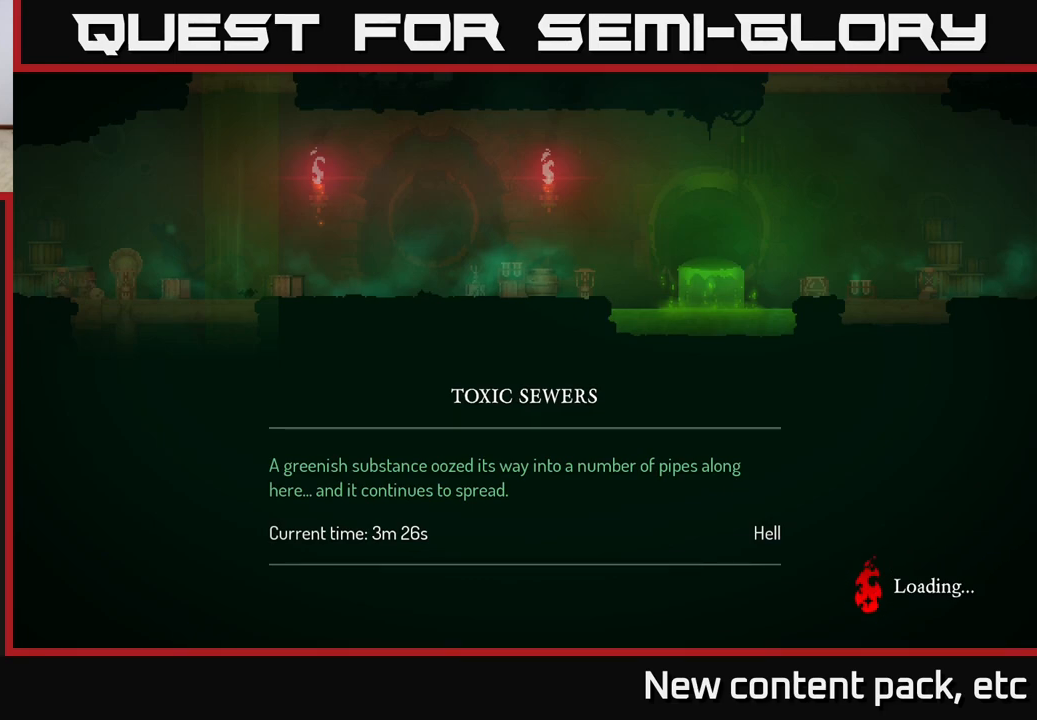
{"buttons": ["A"], "left_stick": "center", "right_stick": "center", "events": [[150, "A", "up"], [217, "A", "down"], [333, "A", "up"], [400, "A", "down"]]}
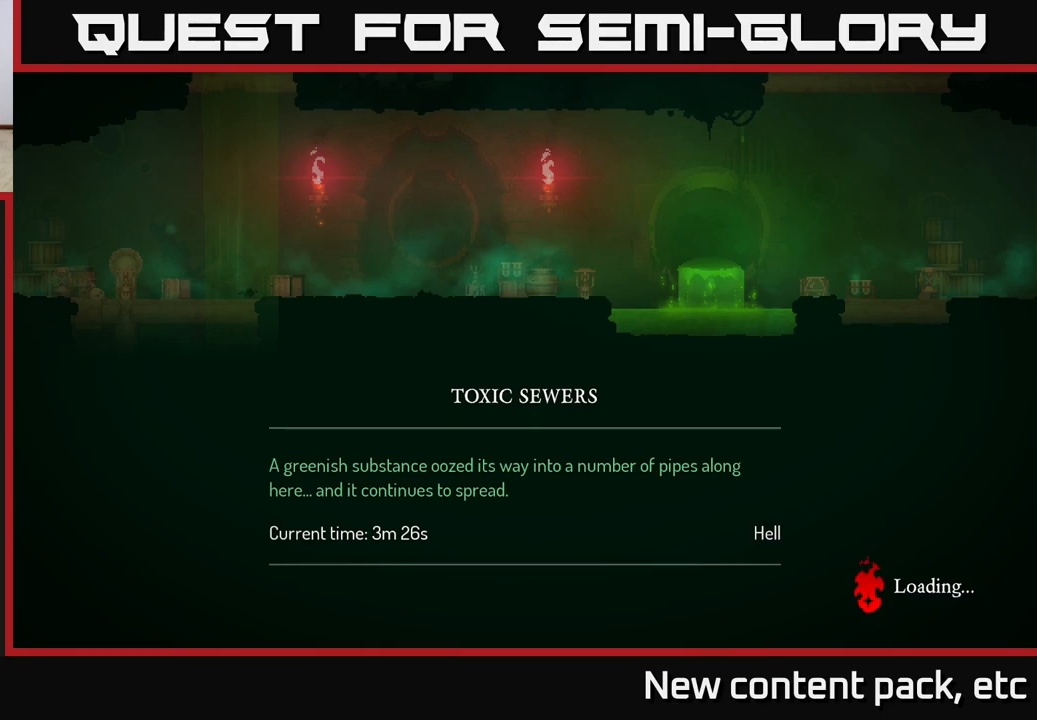
{"buttons": [], "left_stick": "center", "right_stick": "center", "events": [[17, "A", "up"]]}
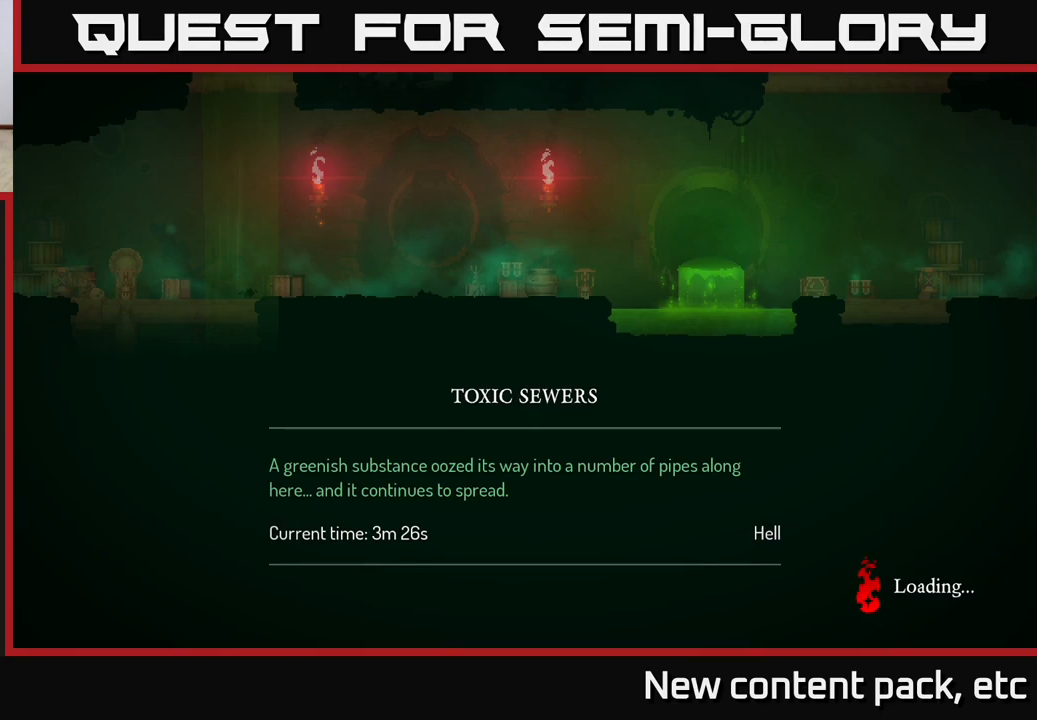
{"buttons": [], "left_stick": "center", "right_stick": "center", "events": []}
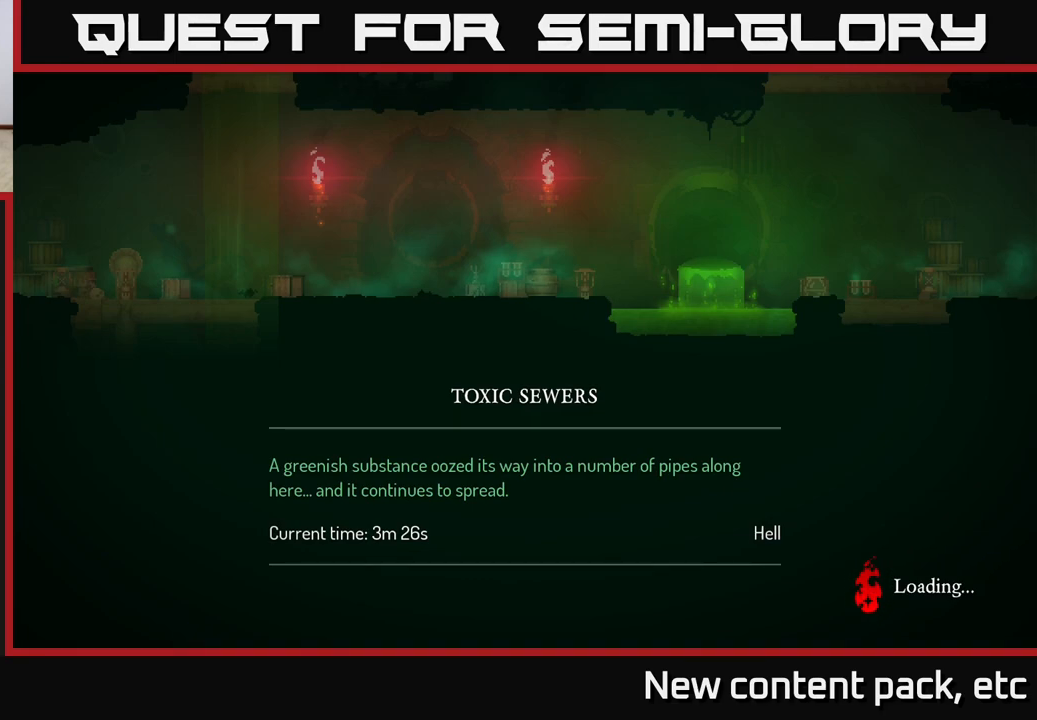
{"buttons": [], "left_stick": "center", "right_stick": "center", "events": []}
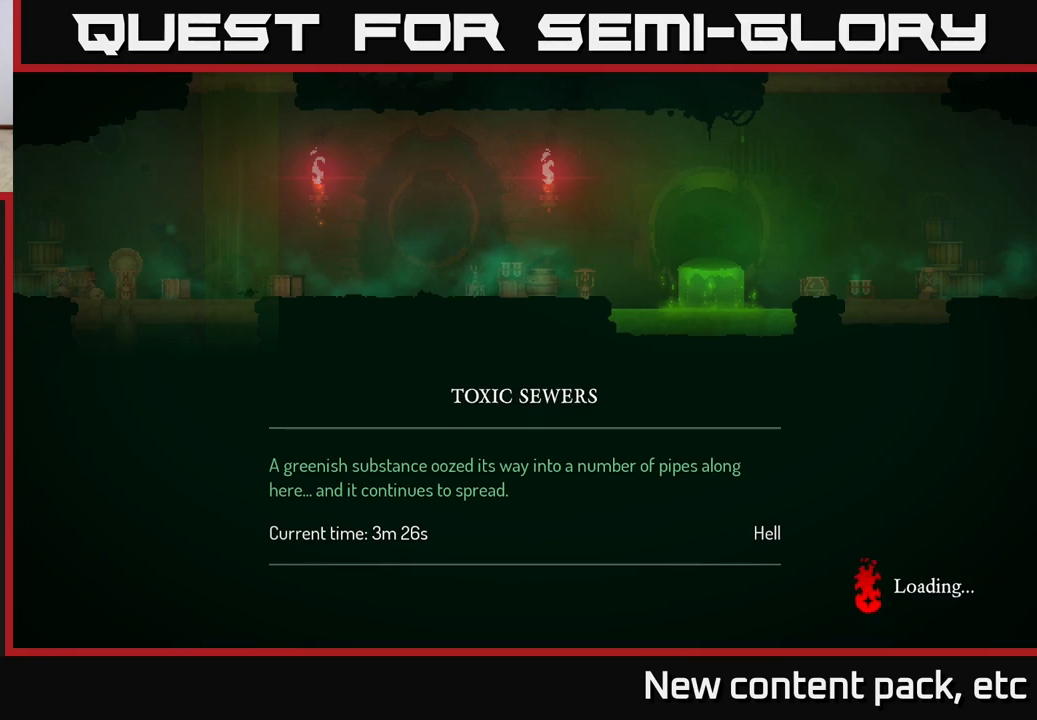
{"buttons": [], "left_stick": "center", "right_stick": "center", "events": []}
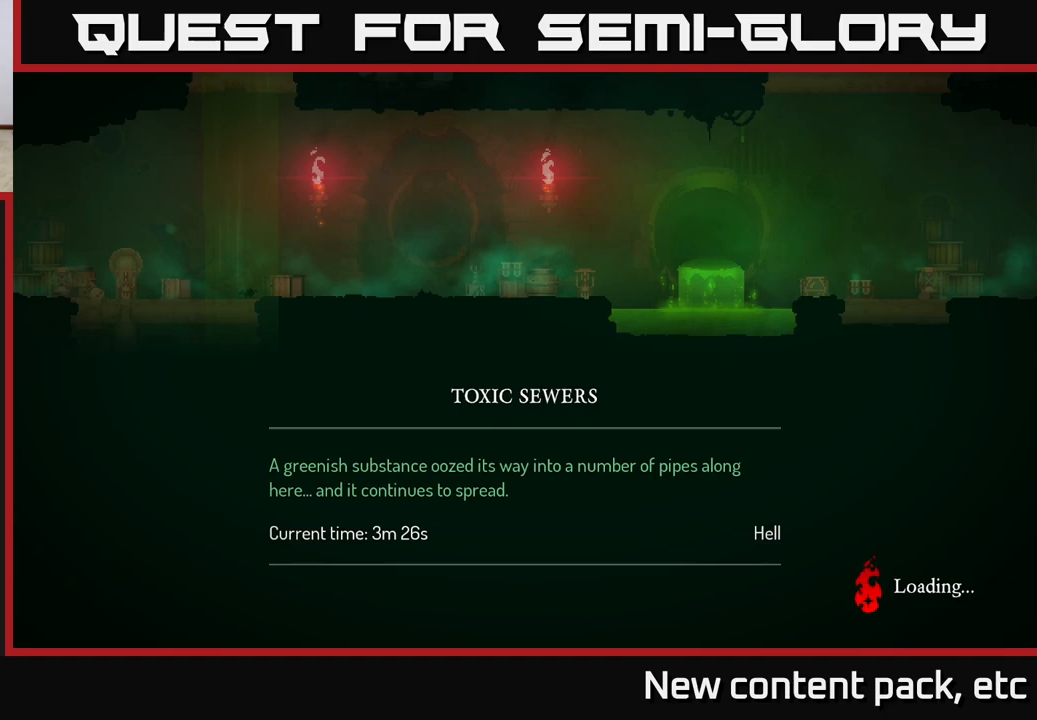
{"buttons": [], "left_stick": "center", "right_stick": "center", "events": []}
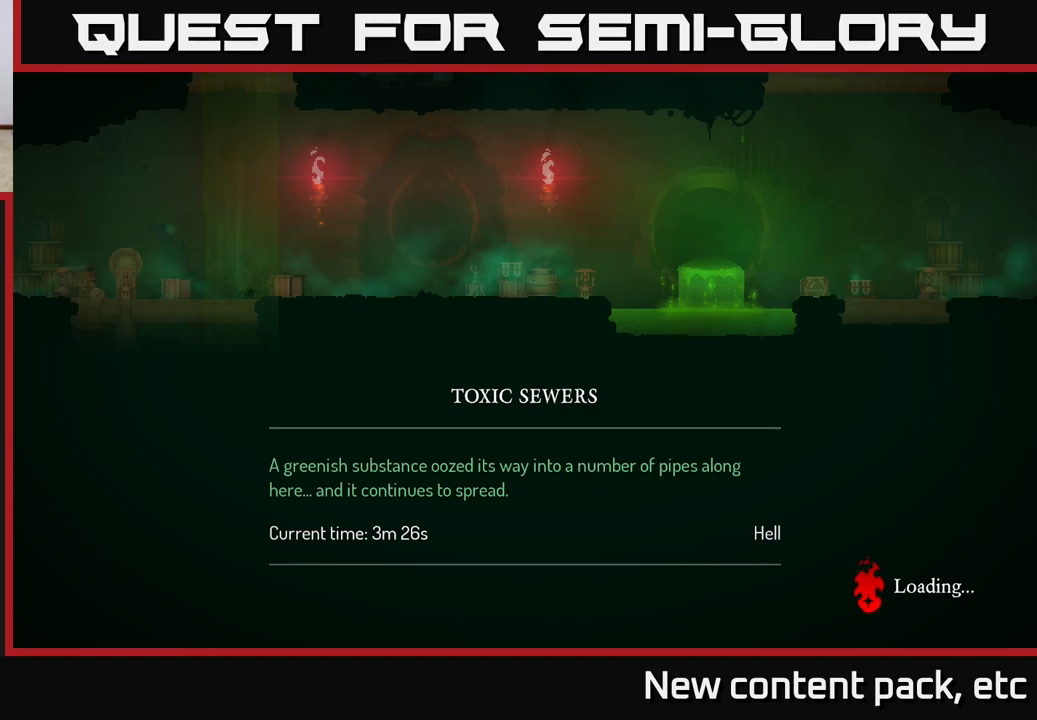
{"buttons": [], "left_stick": "center", "right_stick": "center", "events": []}
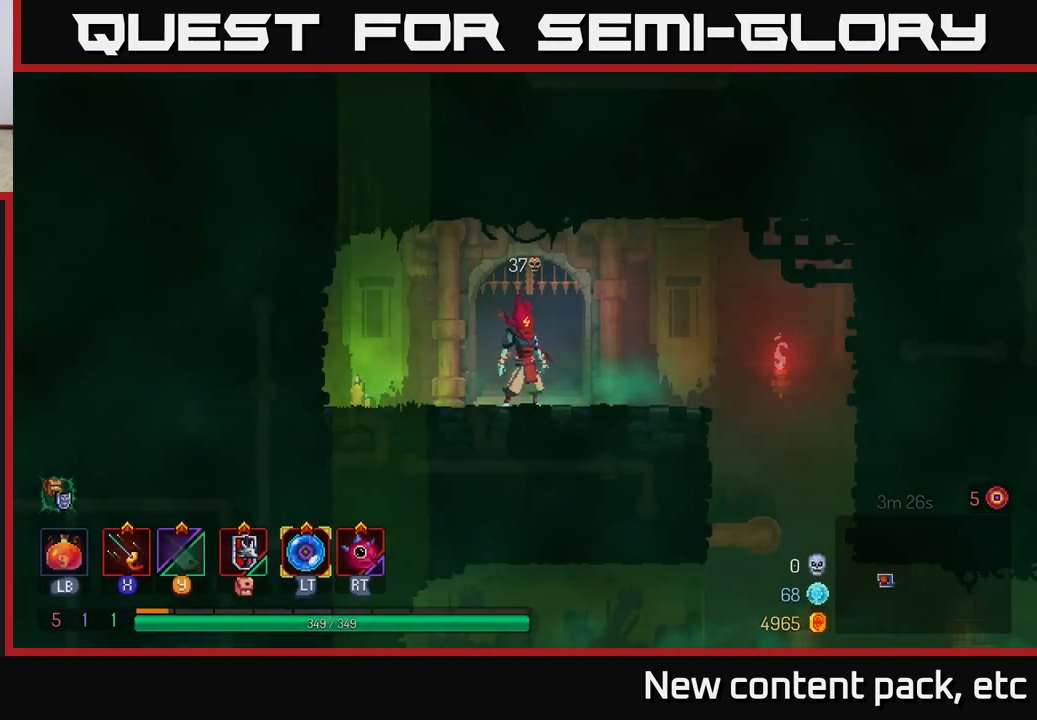
{"buttons": [], "left_stick": "right", "right_stick": "center", "events": [[200, "left_stick", "right"]]}
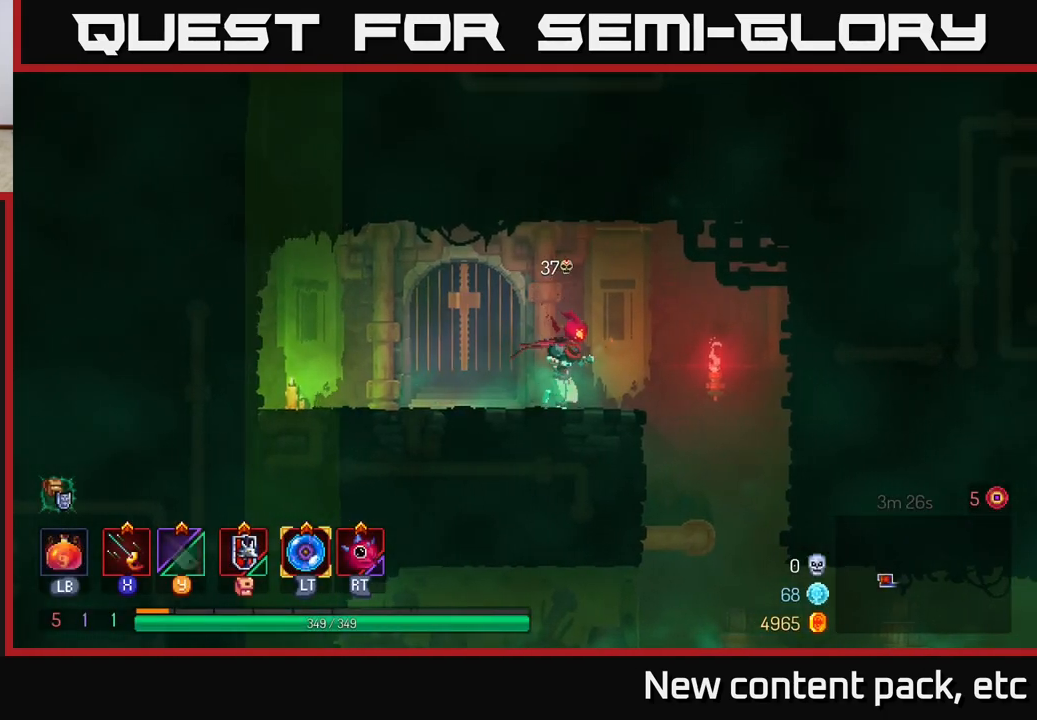
{"buttons": [], "left_stick": "center", "right_stick": "down", "events": [[33, "right_stick", "down"], [417, "left_stick", "center"]]}
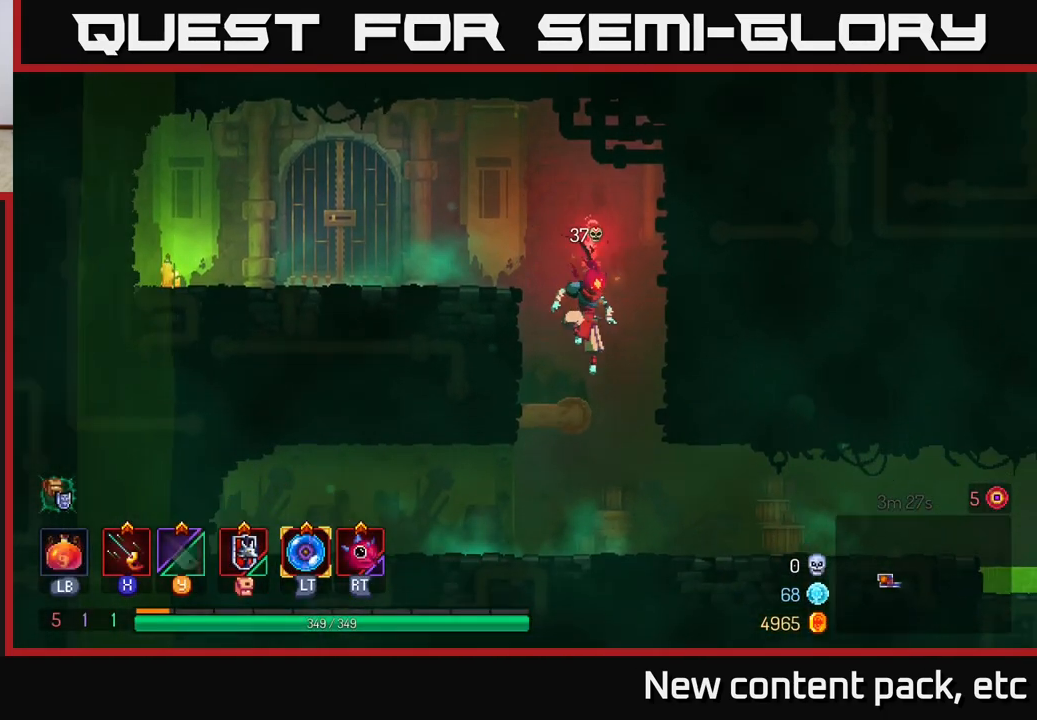
{"buttons": [], "left_stick": "right", "right_stick": "center", "events": [[33, "left_stick", "right"], [100, "right_stick", "center"]]}
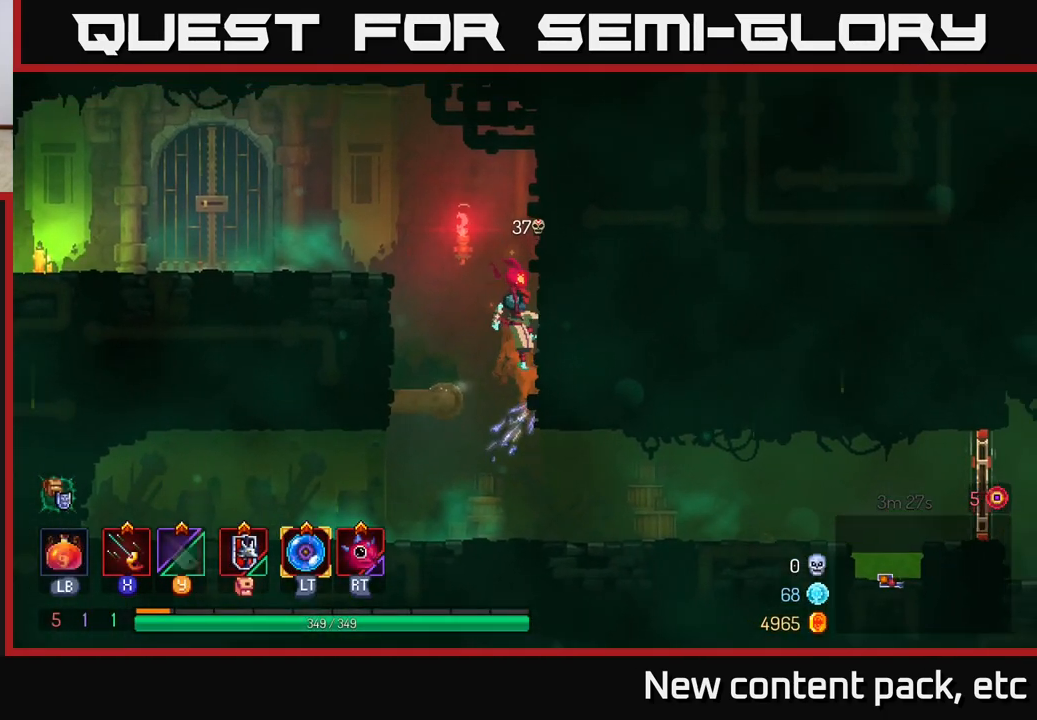
{"buttons": [], "left_stick": "down-left", "right_stick": "center", "events": [[183, "left_stick", "center"], [383, "left_stick", "down-left"]]}
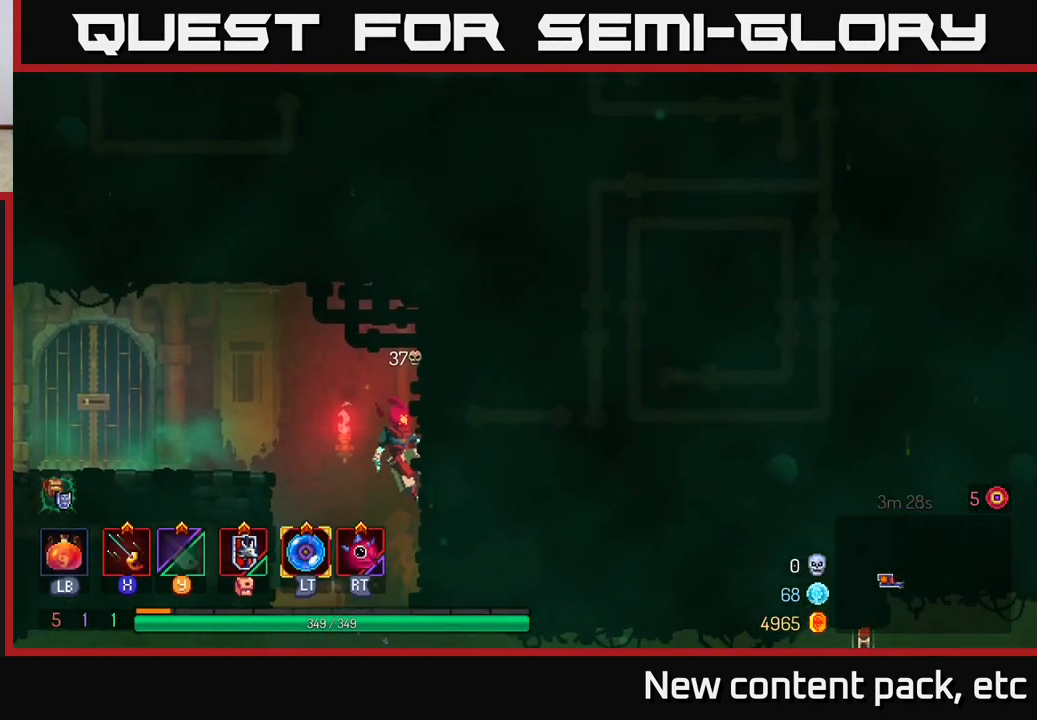
{"buttons": [], "left_stick": "center", "right_stick": "center", "events": [[83, "A", "down"], [83, "left_stick", "center"], [133, "left_stick", "down"], [183, "A", "up"], [433, "left_stick", "center"]]}
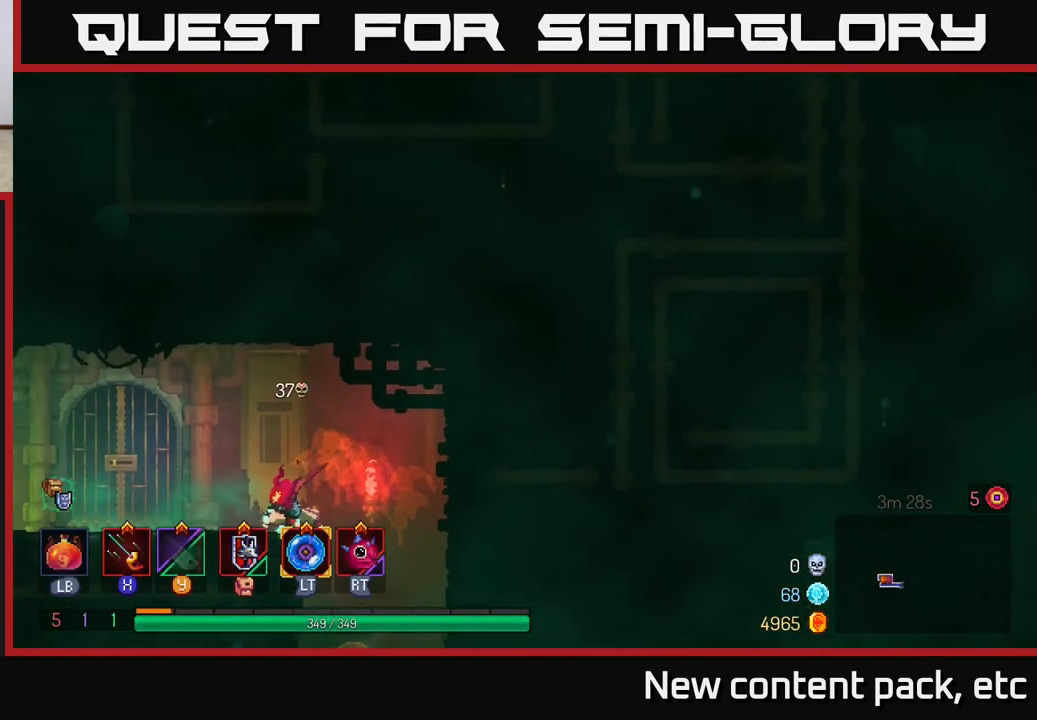
{"buttons": [], "left_stick": "center", "right_stick": "center", "events": [[83, "left_stick", "right"], [450, "left_stick", "center"]]}
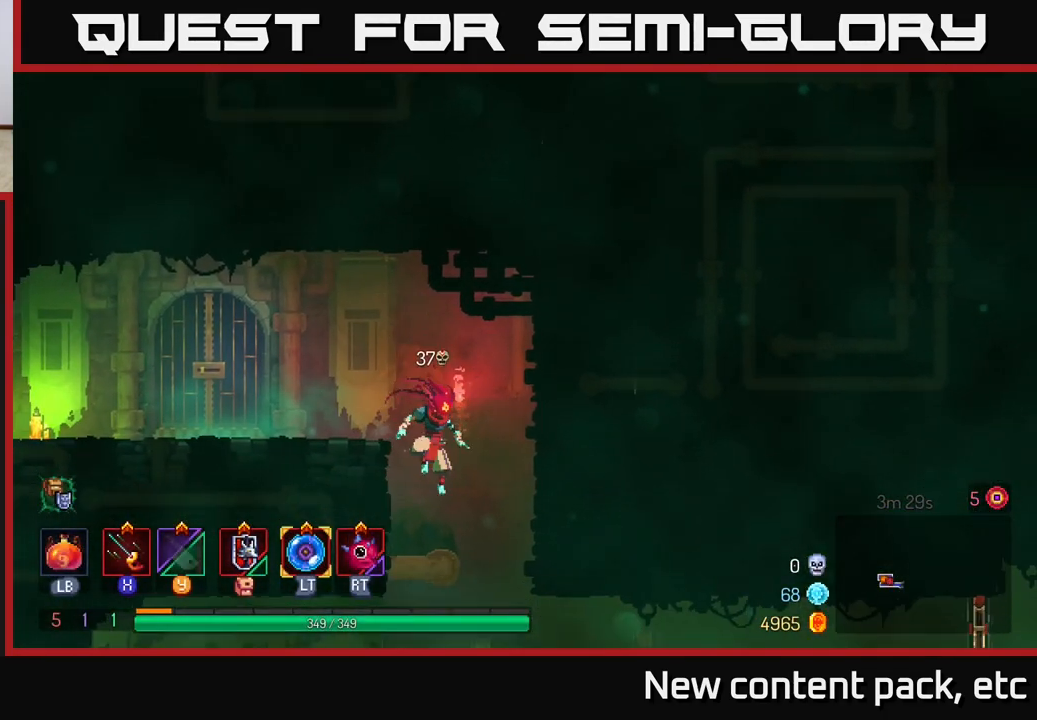
{"buttons": [], "left_stick": "center", "right_stick": "center", "events": [[133, "left_stick", "right"], [317, "left_stick", "center"]]}
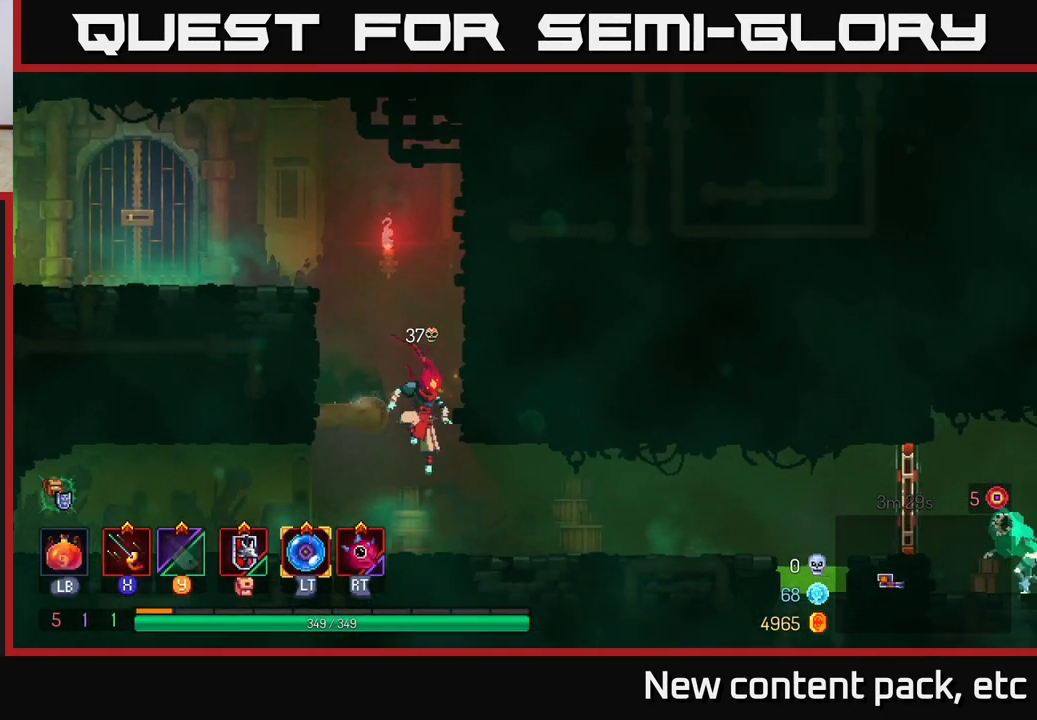
{"buttons": [], "left_stick": "right", "right_stick": "center", "events": [[183, "left_stick", "right"]]}
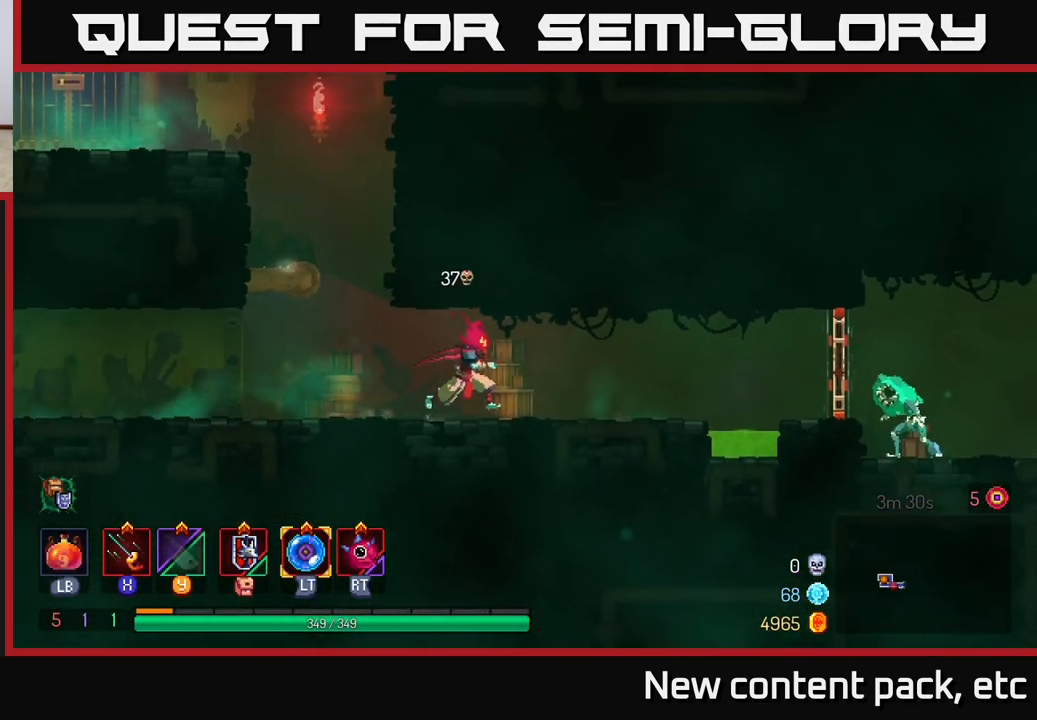
{"buttons": [], "left_stick": "right", "right_stick": "center", "events": []}
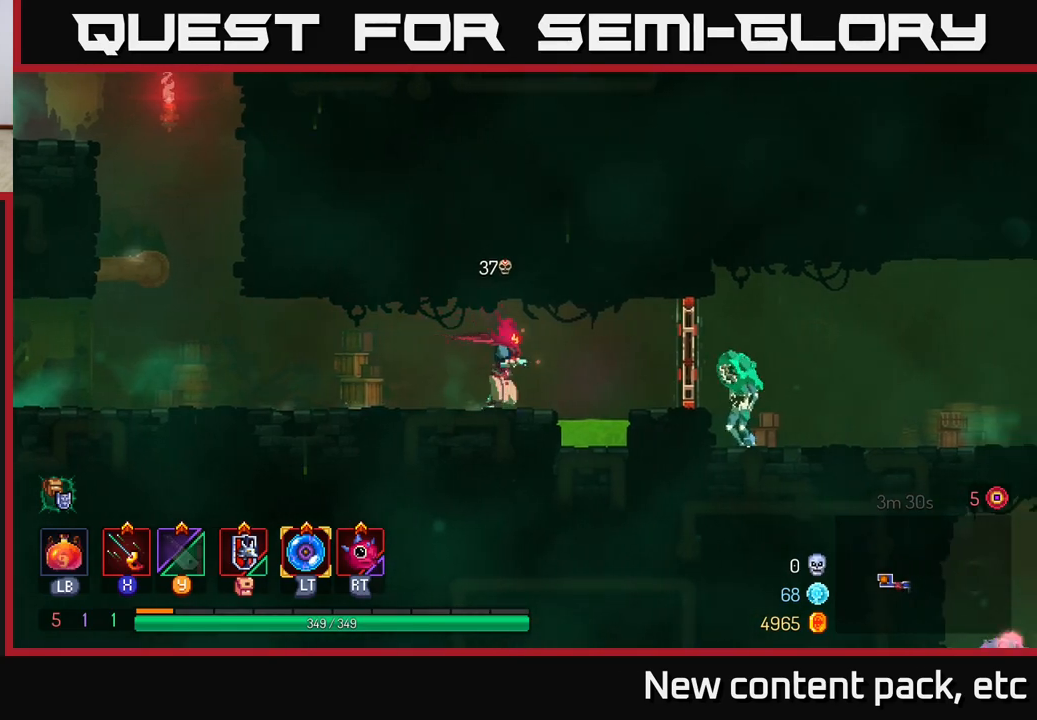
{"buttons": ["B"], "left_stick": "right", "right_stick": "center", "events": [[100, "A", "down"], [300, "A", "up"], [417, "B", "down"]]}
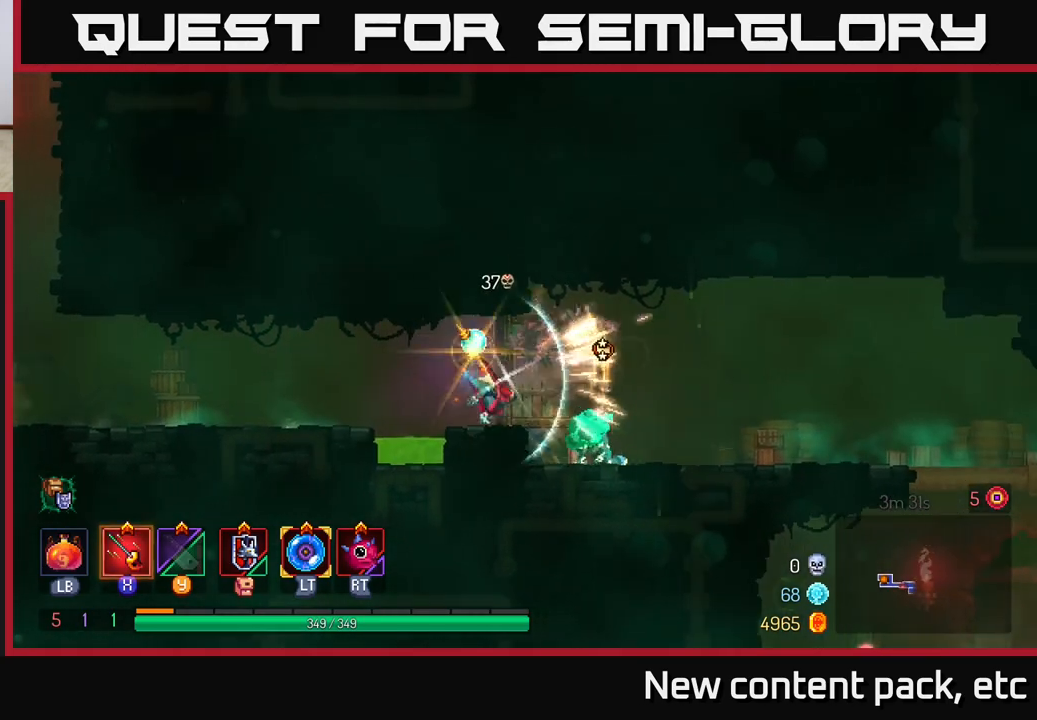
{"buttons": ["X"], "left_stick": "left", "right_stick": "center", "events": [[100, "B", "up"], [300, "X", "down"], [367, "X", "up"], [383, "left_stick", "left"], [433, "X", "down"]]}
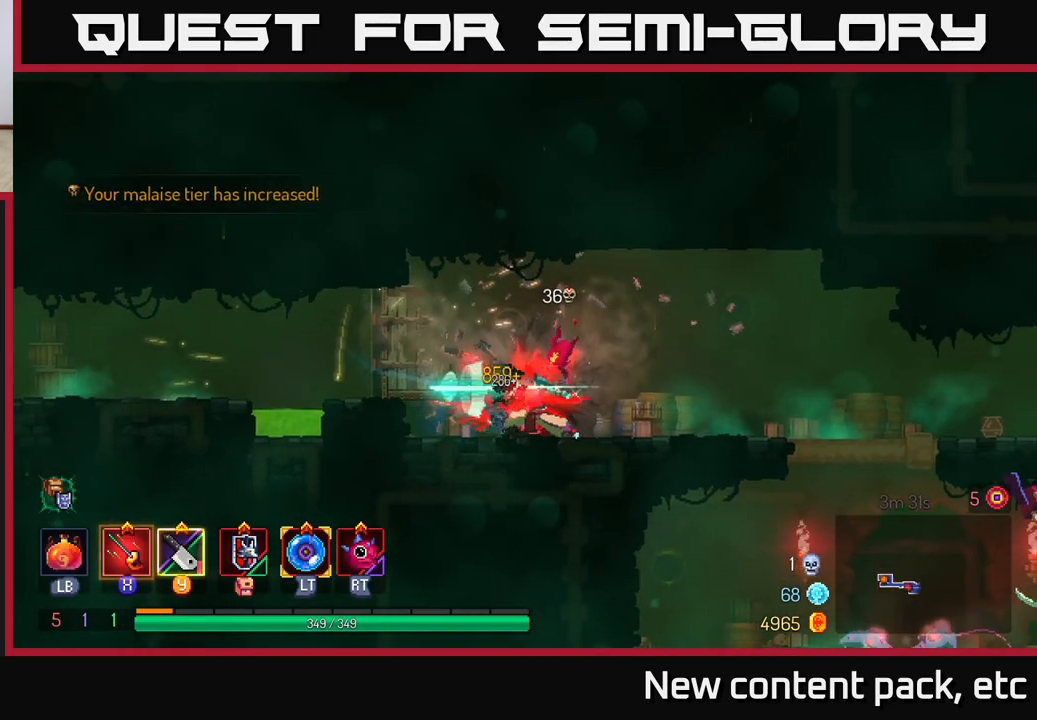
{"buttons": [], "left_stick": "right", "right_stick": "center", "events": [[17, "X", "up"], [67, "X", "down"], [100, "left_stick", "down"], [133, "X", "up"], [150, "left_stick", "down-left"], [200, "X", "down"], [283, "X", "up"], [283, "left_stick", "center"], [467, "left_stick", "right"]]}
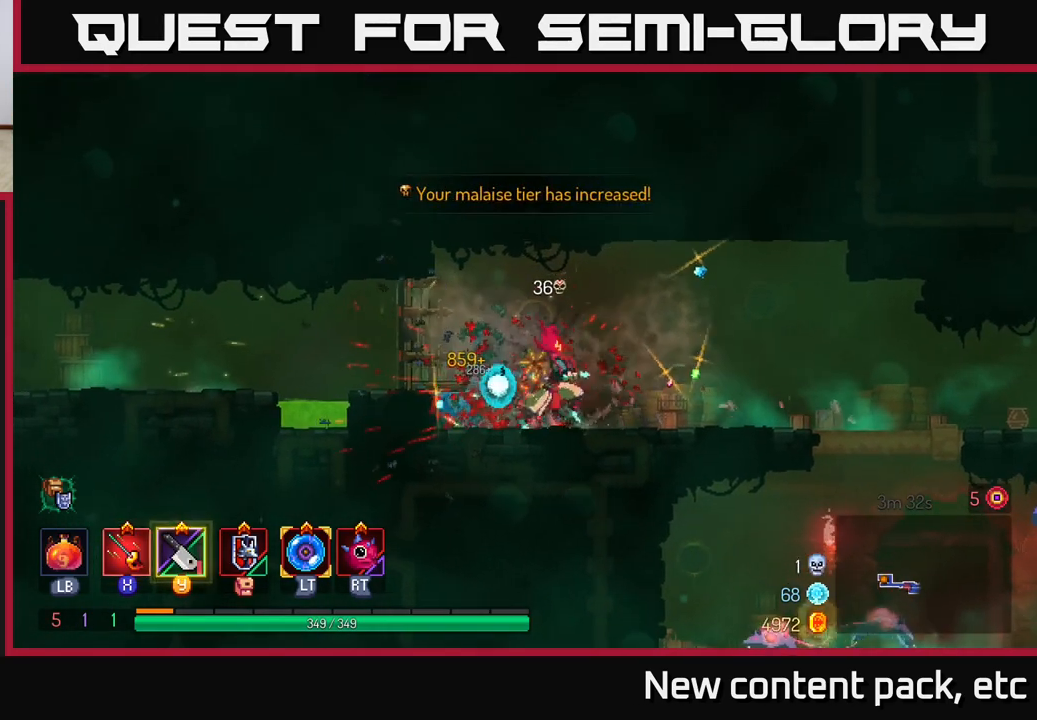
{"buttons": [], "left_stick": "right", "right_stick": "center", "events": []}
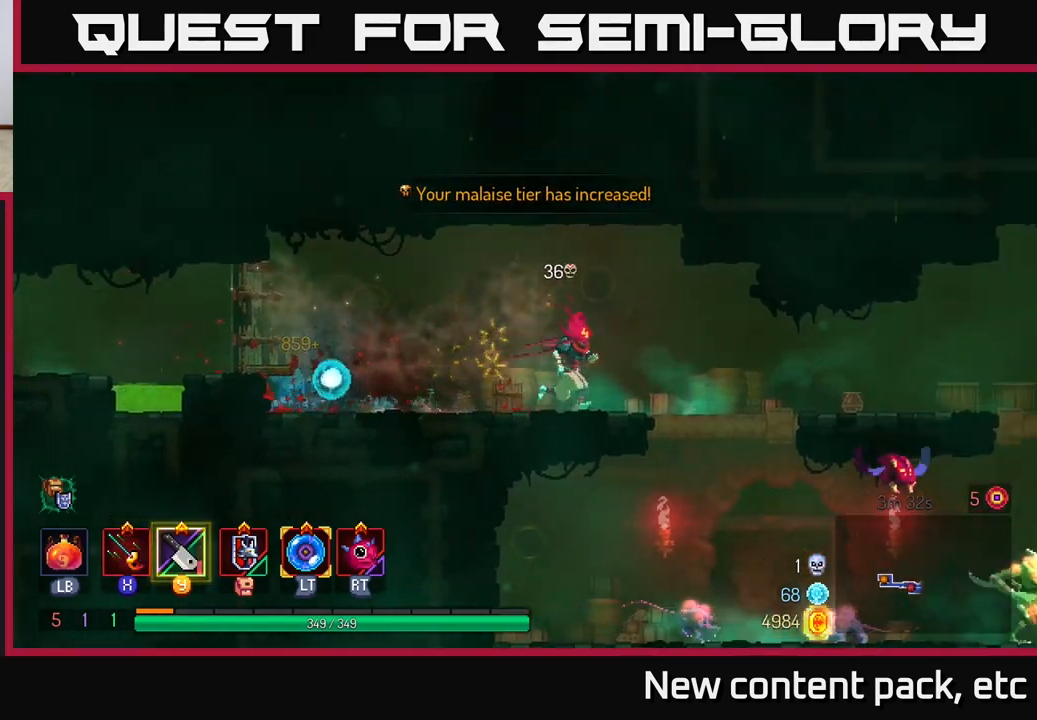
{"buttons": ["A"], "left_stick": "down", "right_stick": "center", "events": [[367, "A", "down"], [367, "left_stick", "down"], [417, "A", "up"], [483, "A", "down"]]}
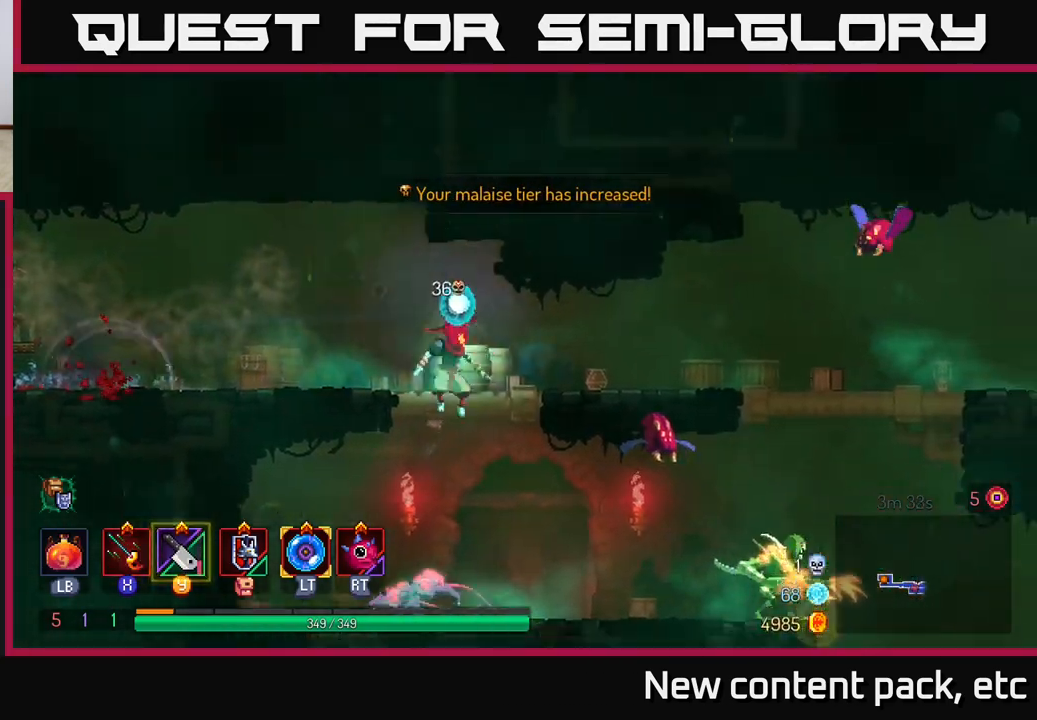
{"buttons": [], "left_stick": "center", "right_stick": "center", "events": [[33, "A", "up"], [83, "A", "down"], [150, "A", "up"], [333, "left_stick", "center"]]}
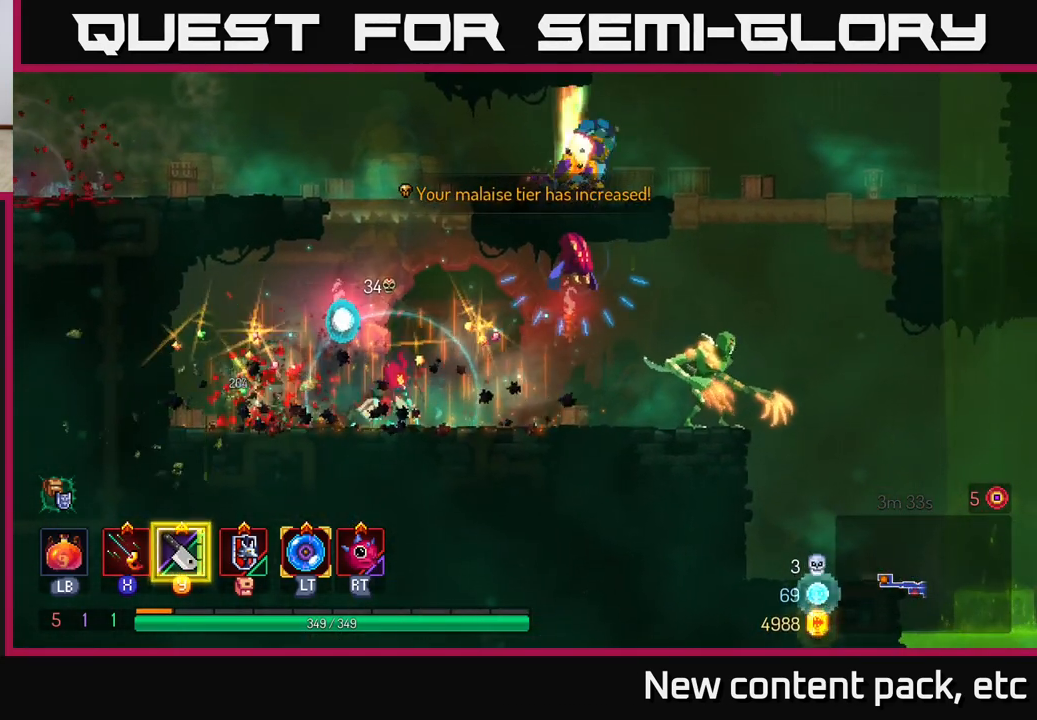
{"buttons": ["X"], "left_stick": "right", "right_stick": "center", "events": [[33, "left_stick", "right"], [133, "A", "down"], [250, "X", "down"], [317, "A", "up"], [367, "X", "up"], [450, "X", "down"]]}
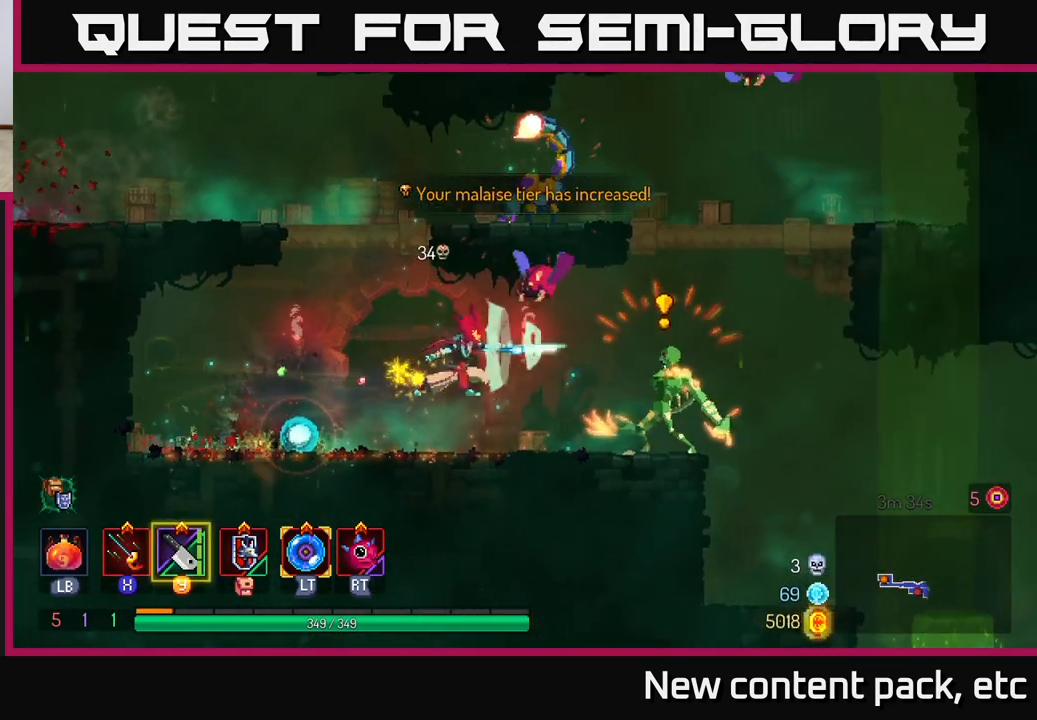
{"buttons": [], "left_stick": "left", "right_stick": "center", "events": [[33, "X", "up"], [200, "left_stick", "left"], [267, "B", "down"], [350, "B", "up"], [400, "B", "down"], [483, "B", "up"]]}